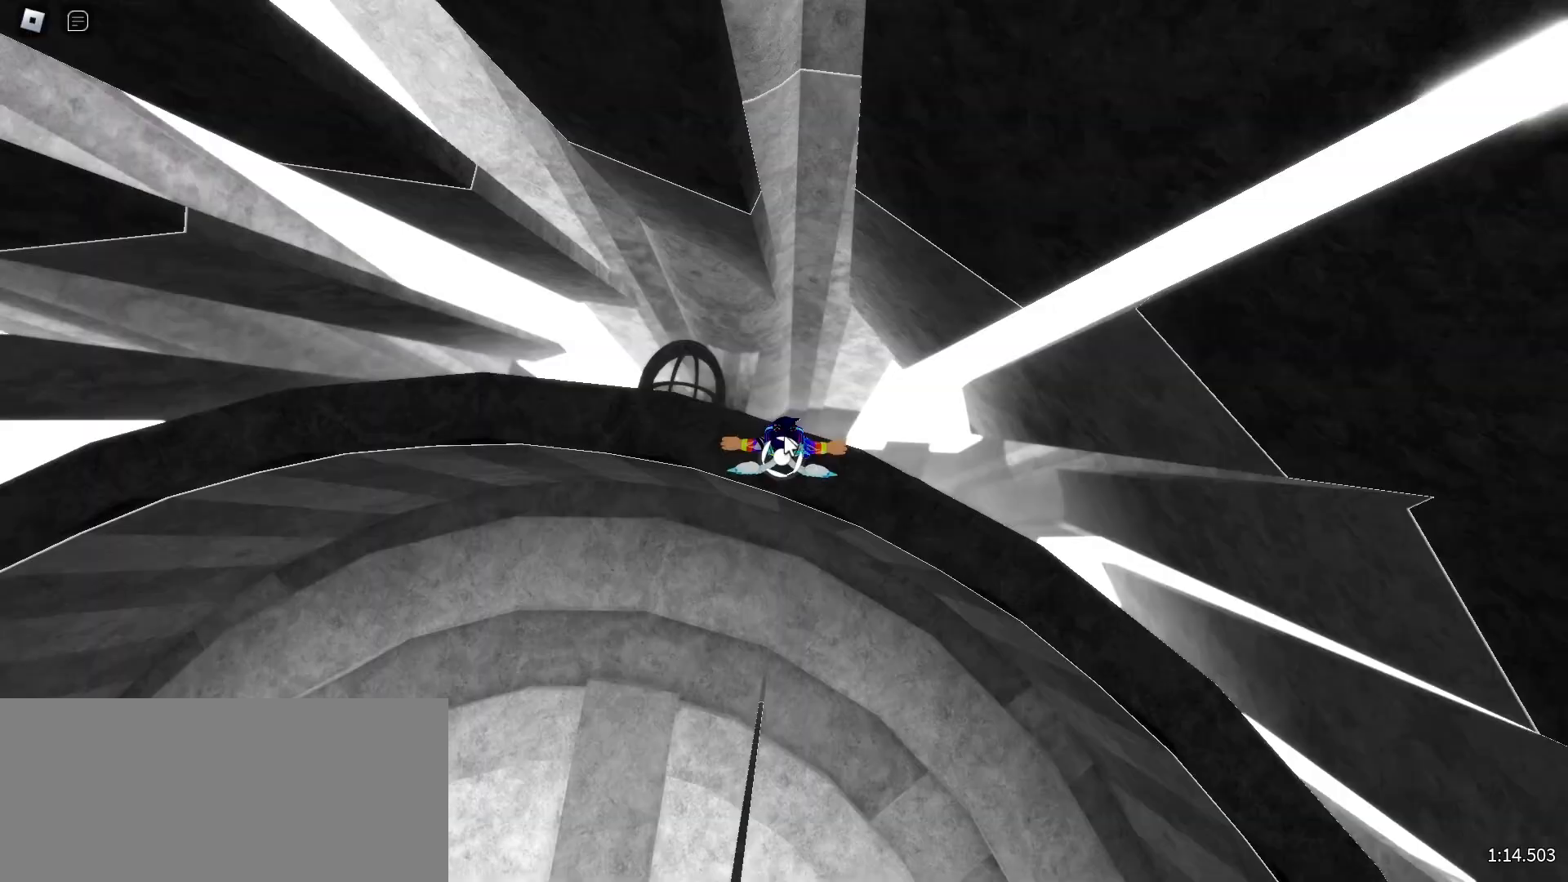
Gameplay with keyboard and mouse; each line is a JSON object with the keys and mouse buttons held at the frame after it. "events" lists presses ("down") and releases ("up") of "a", "ctrl", "d", "e", "f", "q", "r", "s", "shift", "space", "tab", "w", "mouse_left", "mouse_wheel", "mouse_right", "mouse_mb4" and "mouse_mb5" between this image and that frame as [ms after this image, input, new state], when the widget could be followed in between. "mouse_left", "mouse_wheel", "mouse_right", "mouse_mb4", "mouse_mb5" = the "left", "wheel", "right", "mb4", "mb5" buttons of the "mouse" list. No other keys are recorded. "wheel" means that the mouse wheel is clicked or scrolled. Mouse movement is not recorded.
{"keys": ["w"], "mouse": ["right"], "events": [[17, "w", "down"], [233, "space", "down"], [367, "space", "up"]]}
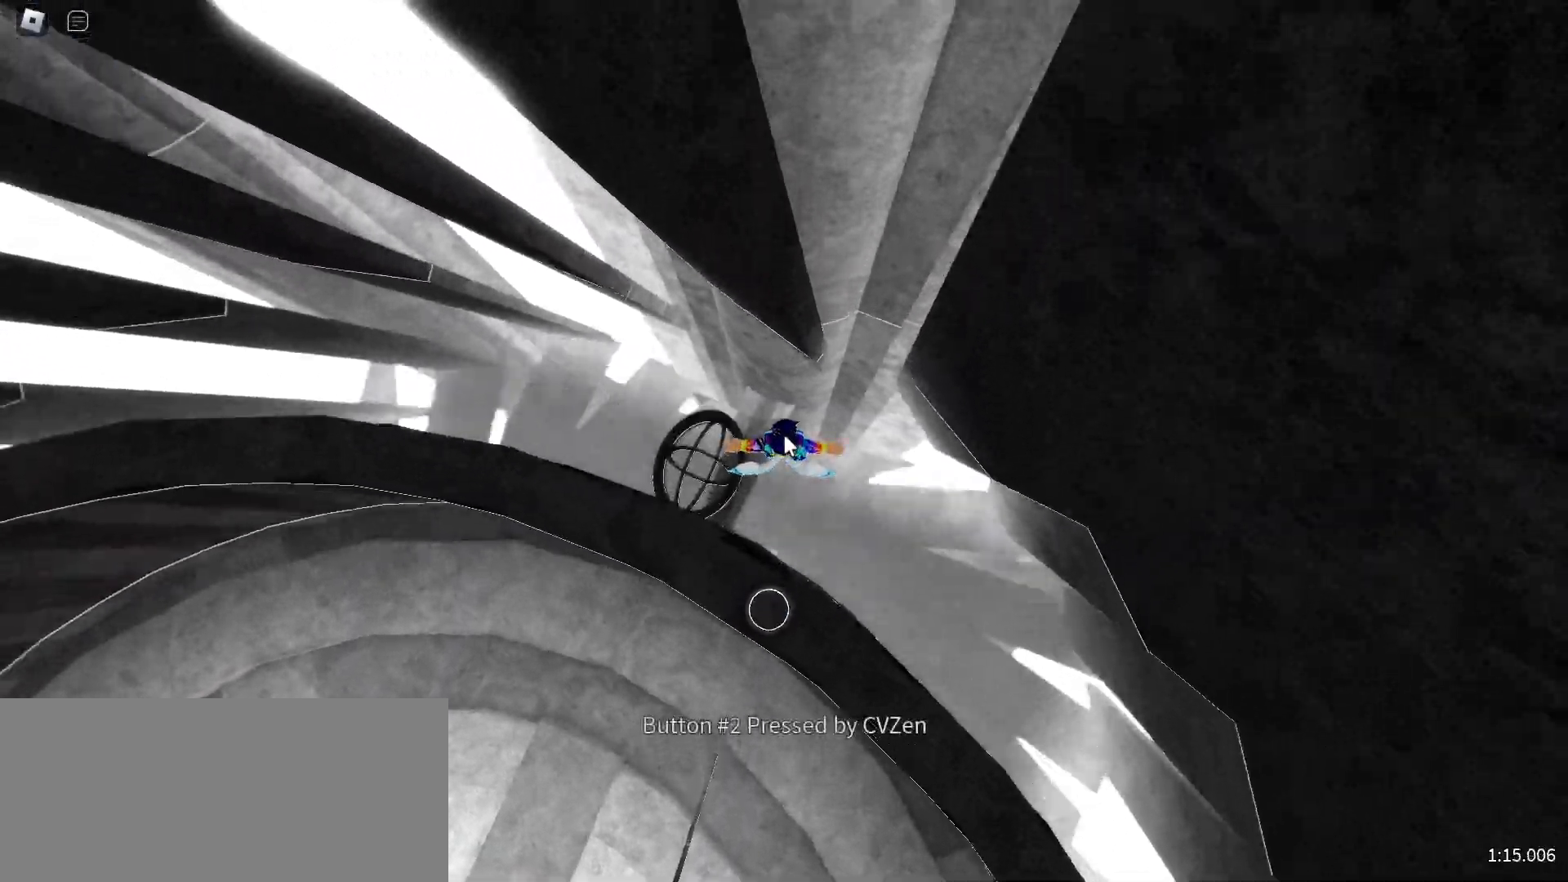
{"keys": ["w"], "mouse": ["right"], "events": []}
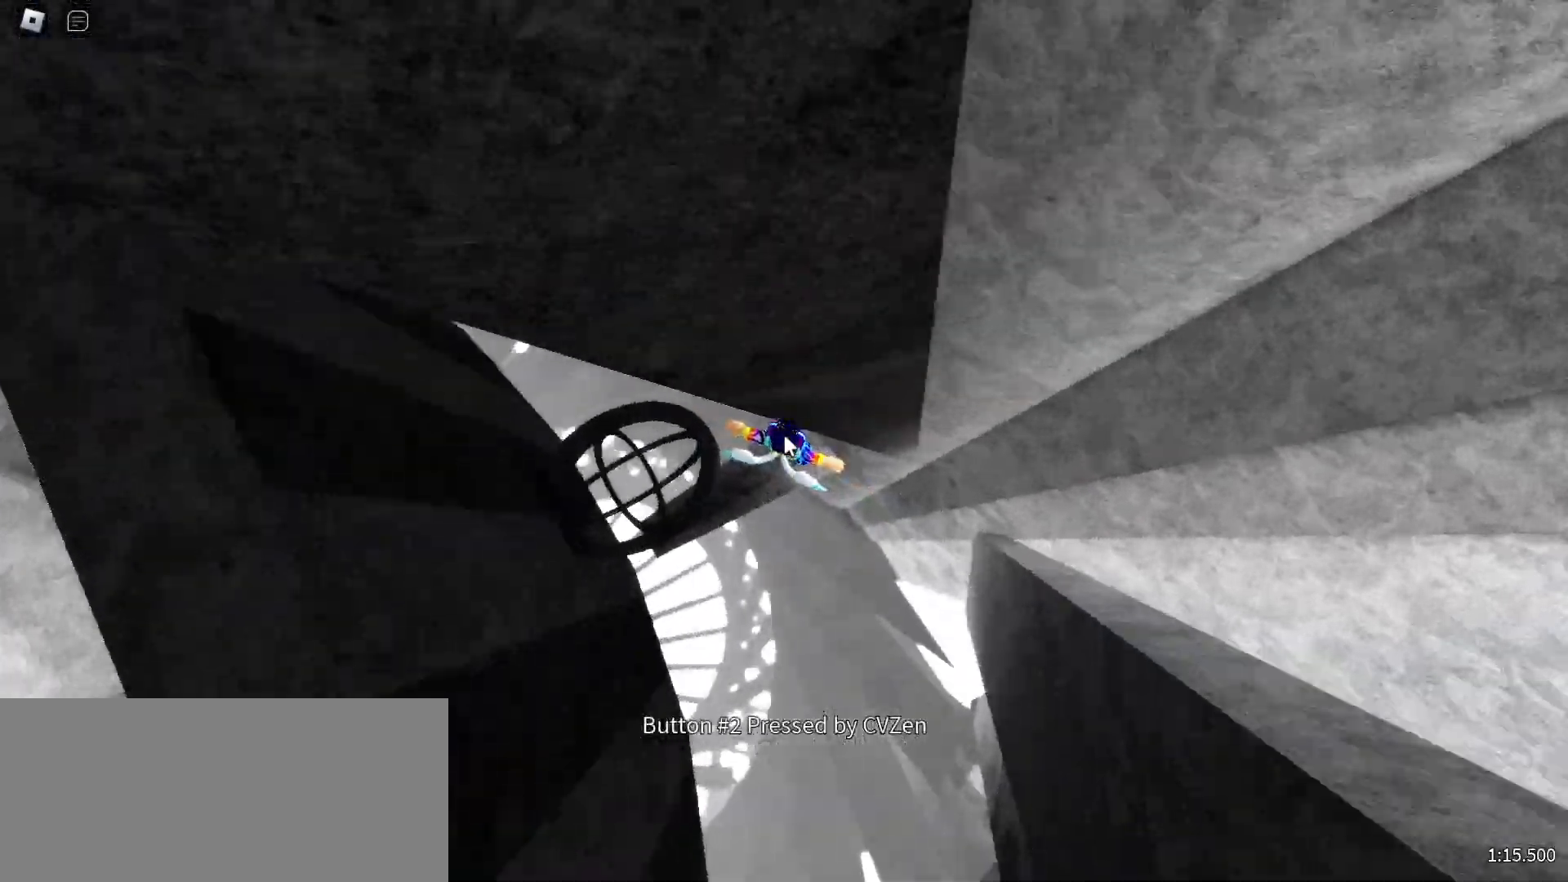
{"keys": ["w"], "mouse": ["right"], "events": []}
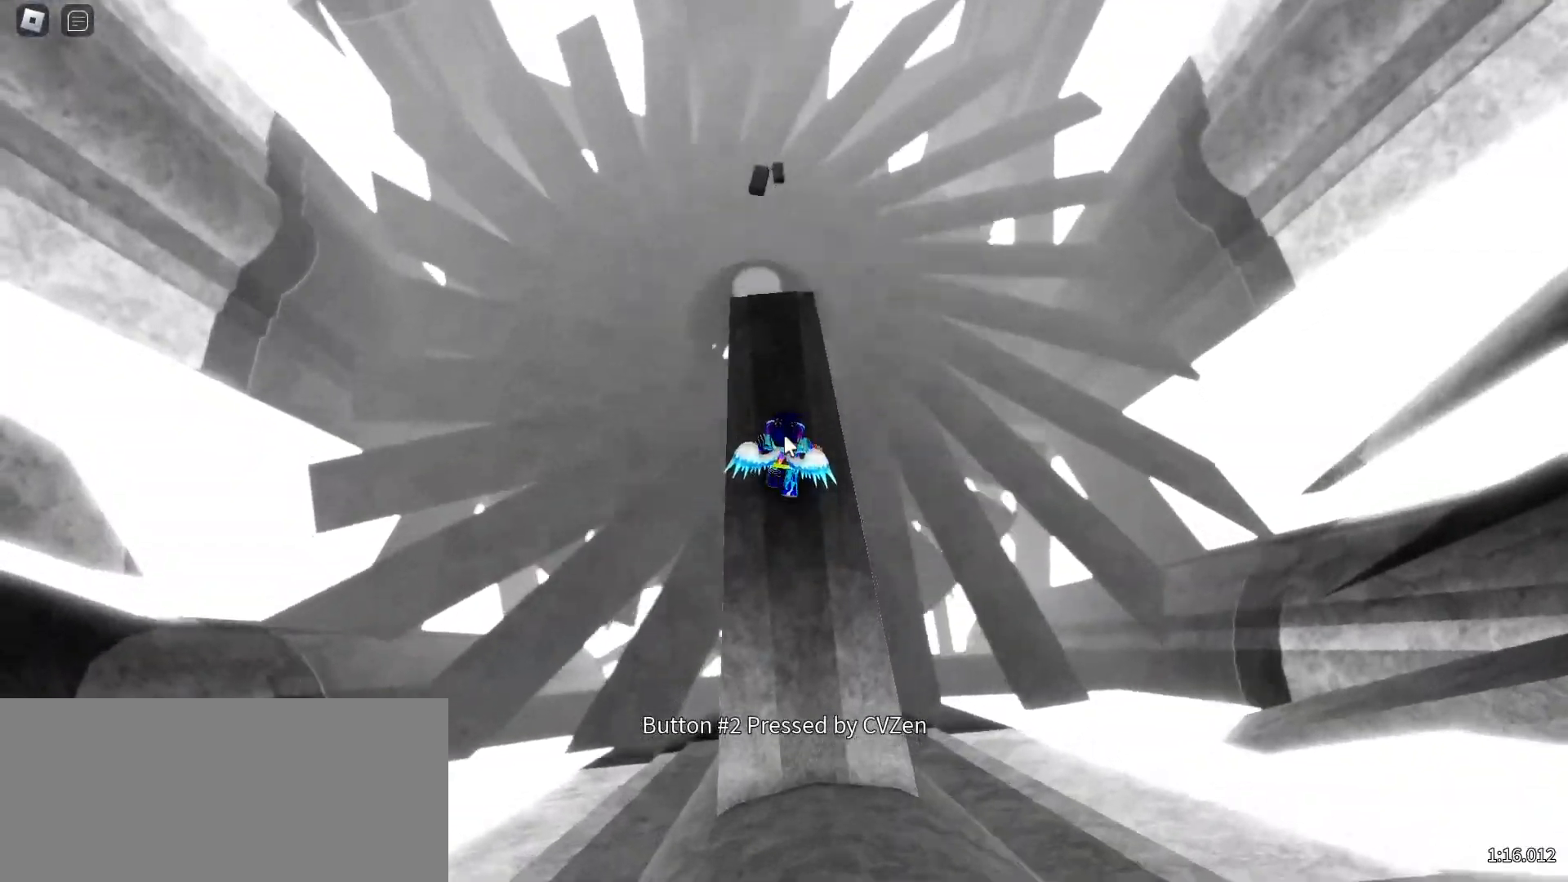
{"keys": ["w"], "mouse": ["right"], "events": []}
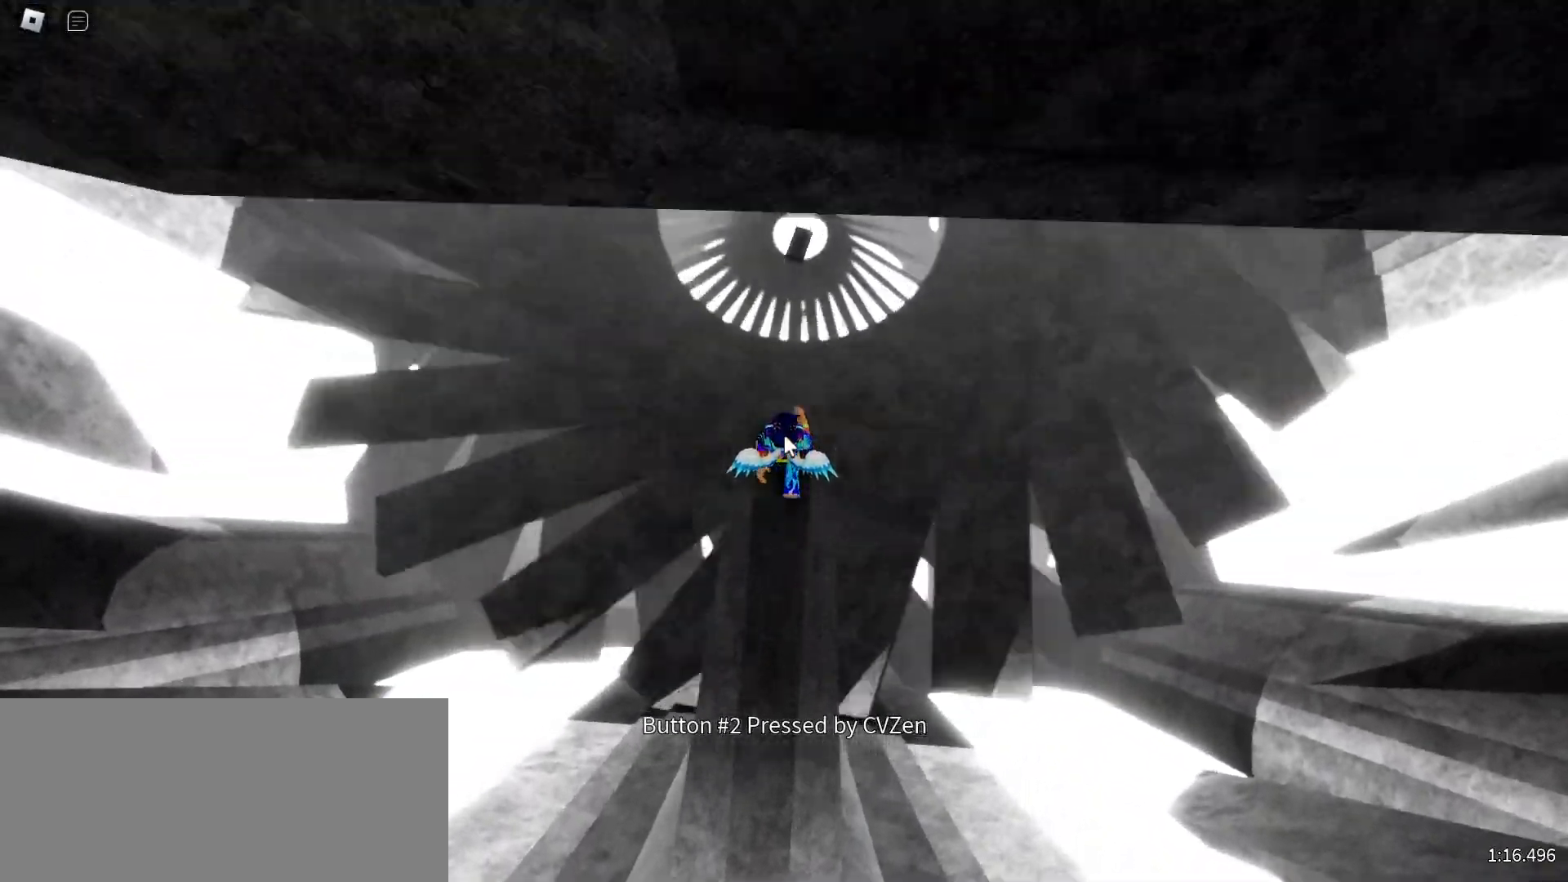
{"keys": ["w"], "mouse": ["right"], "events": [[67, "space", "down"], [183, "space", "up"]]}
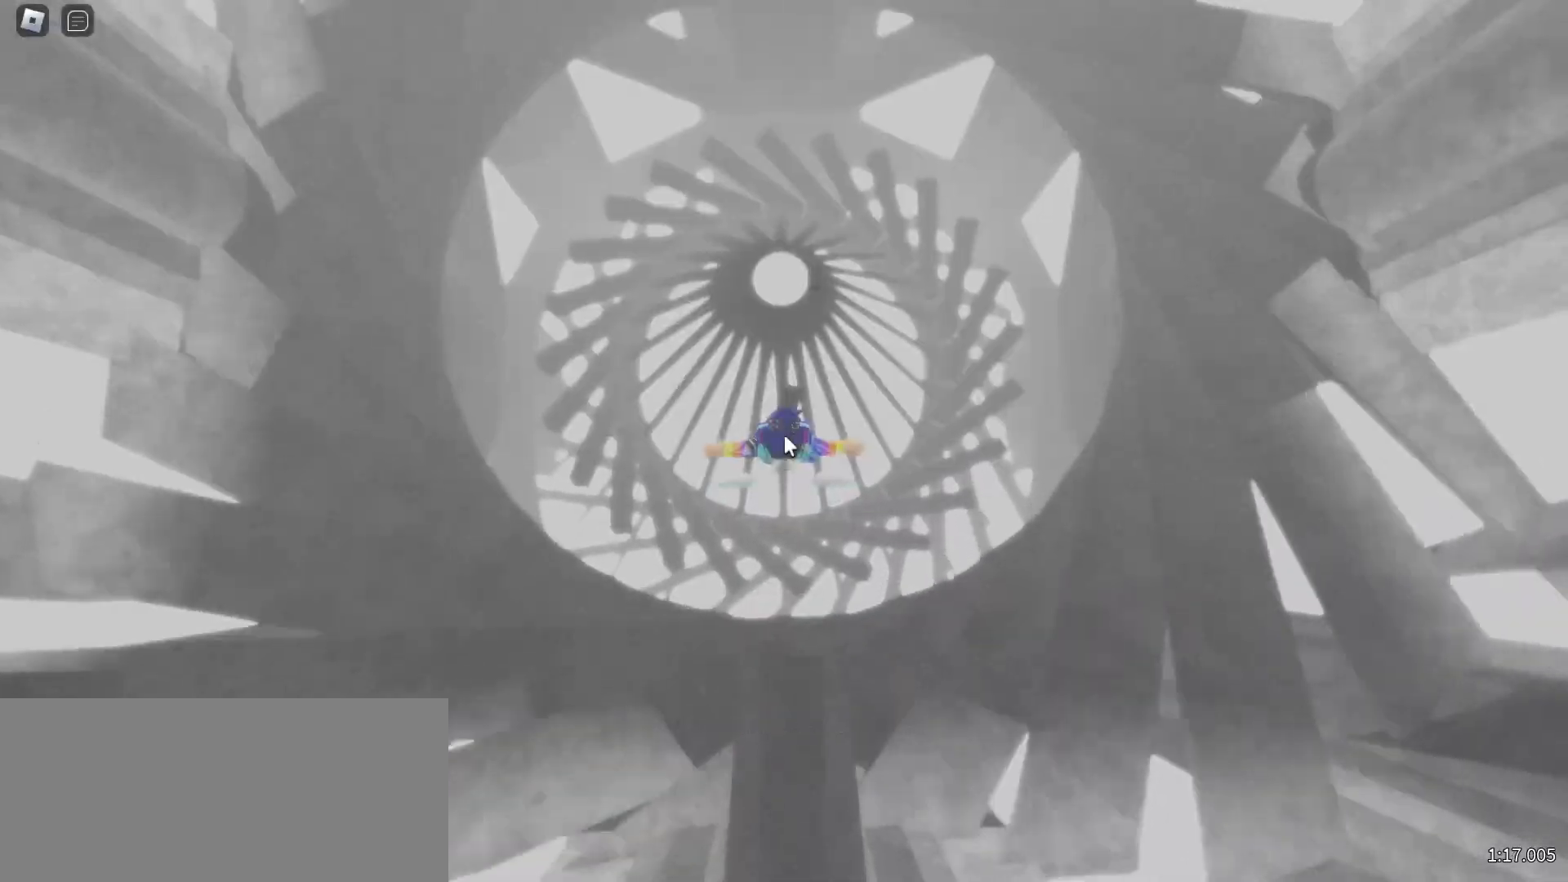
{"keys": ["w"], "mouse": ["right"], "events": [[267, "space", "down"], [383, "space", "up"]]}
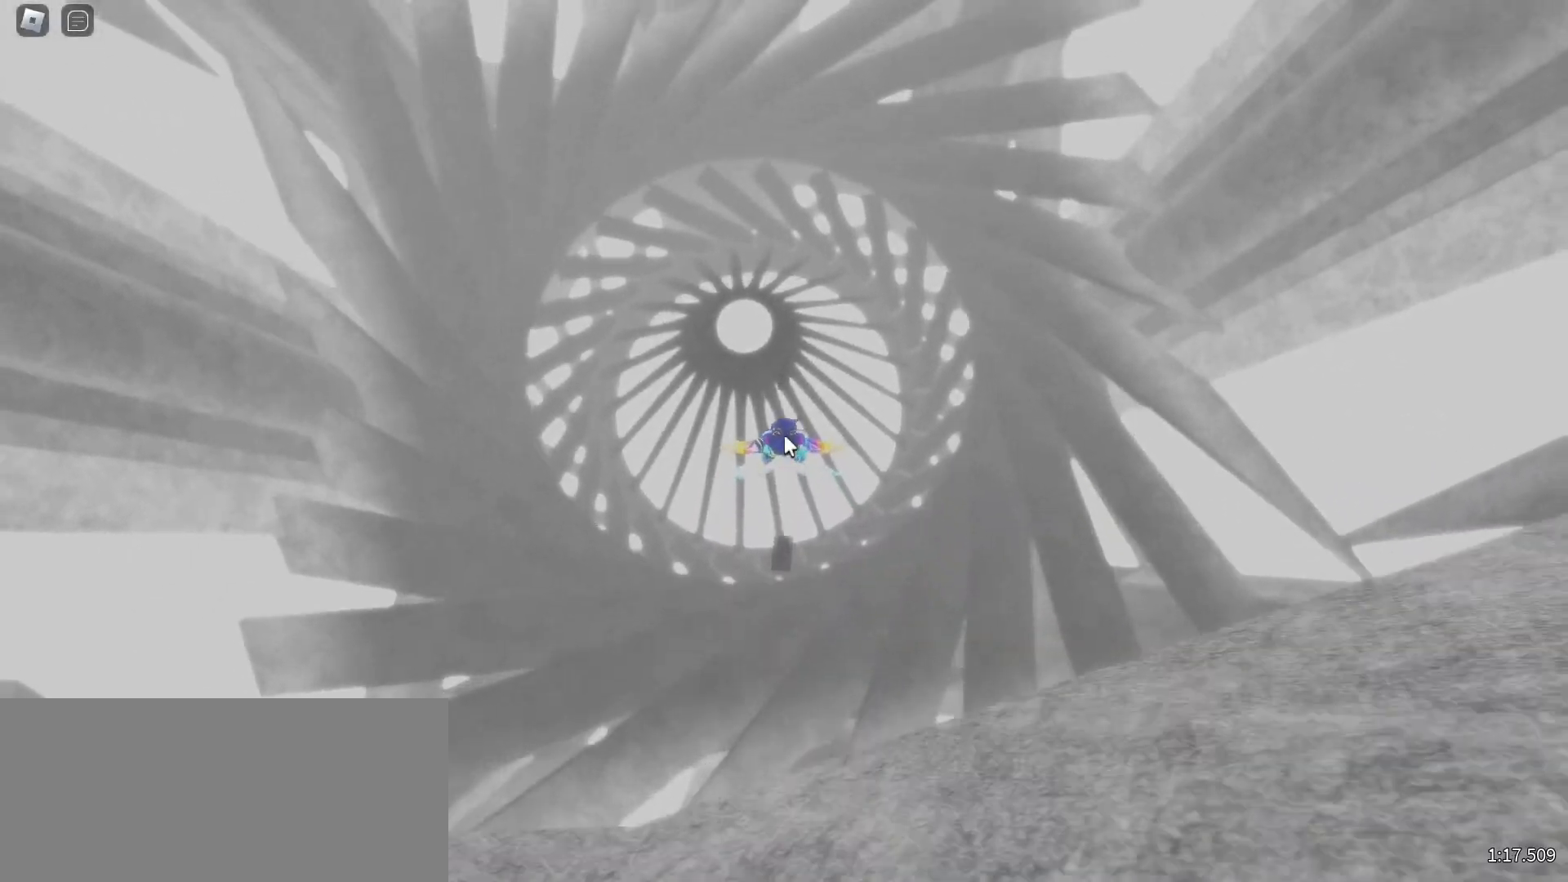
{"keys": ["w"], "mouse": ["right"], "events": []}
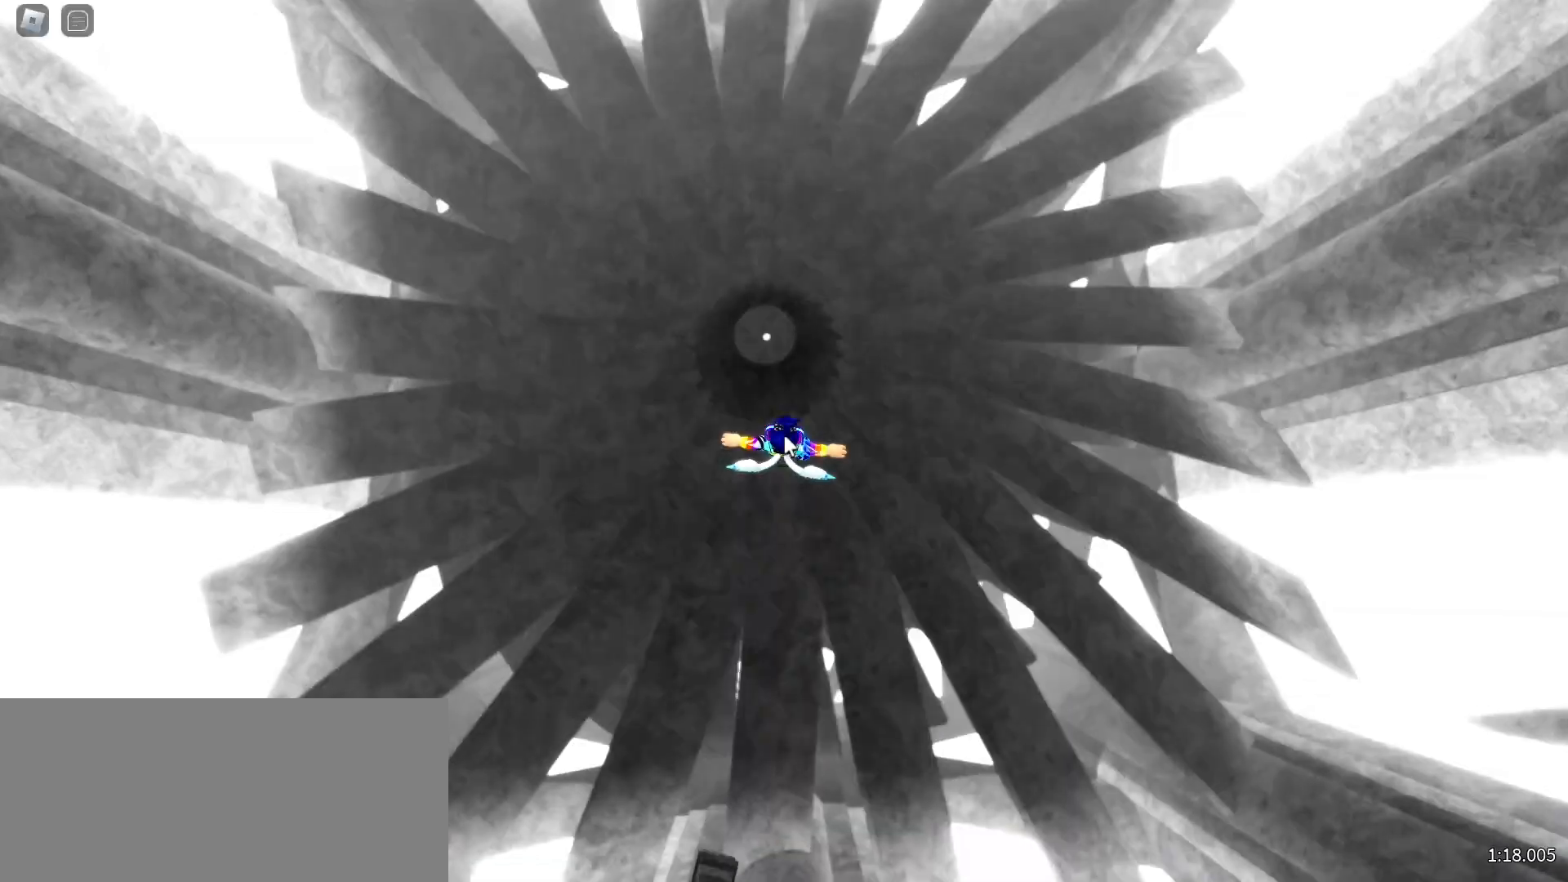
{"keys": ["w"], "mouse": ["right"], "events": [[67, "space", "down"], [200, "space", "up"]]}
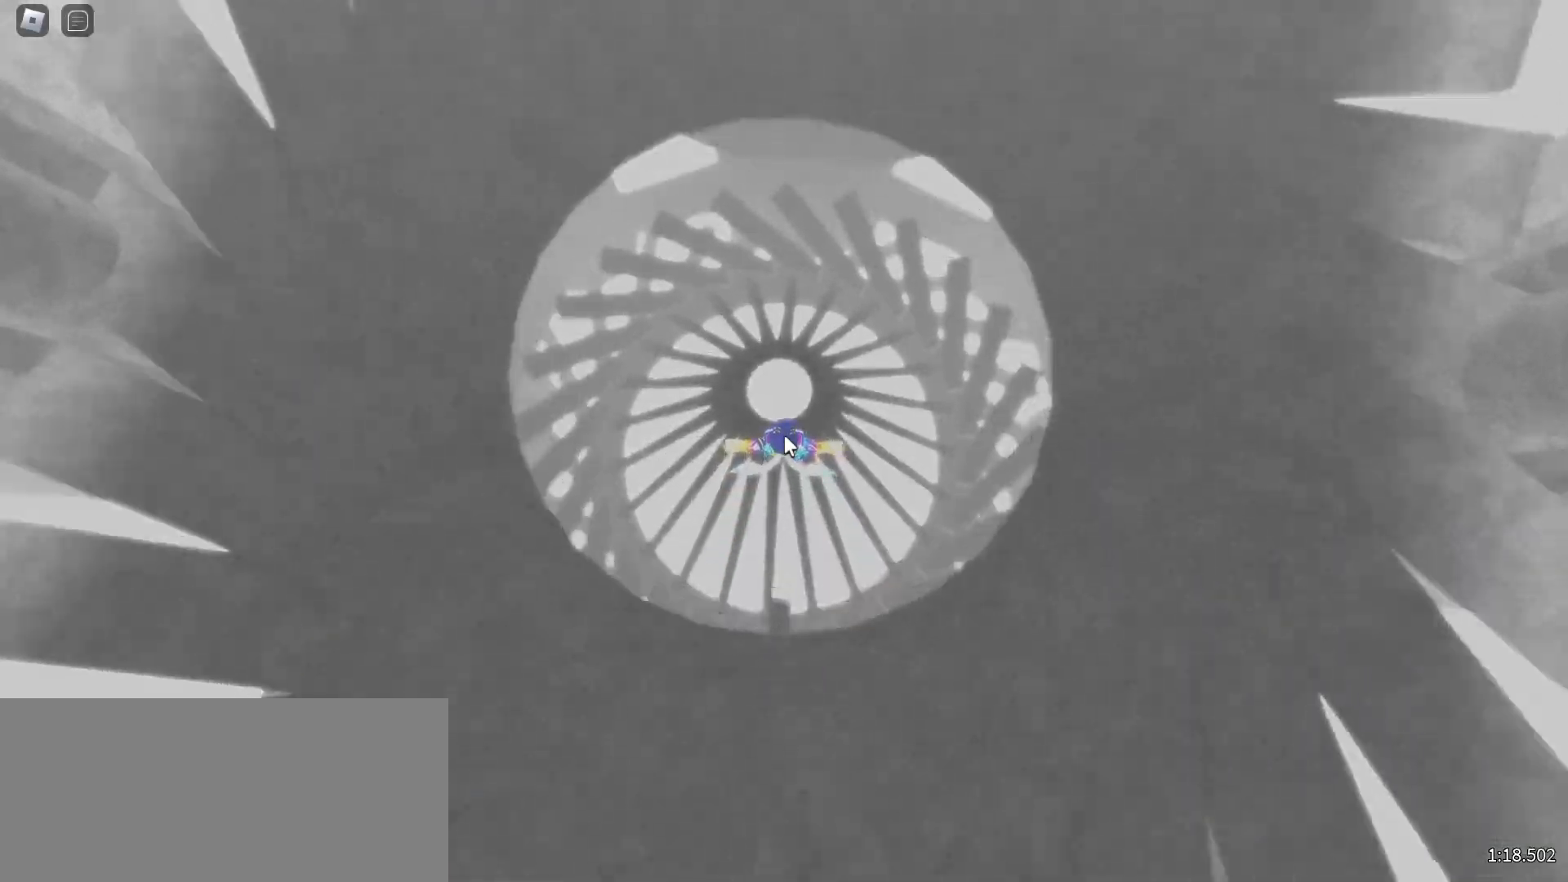
{"keys": ["w"], "mouse": ["right"], "events": []}
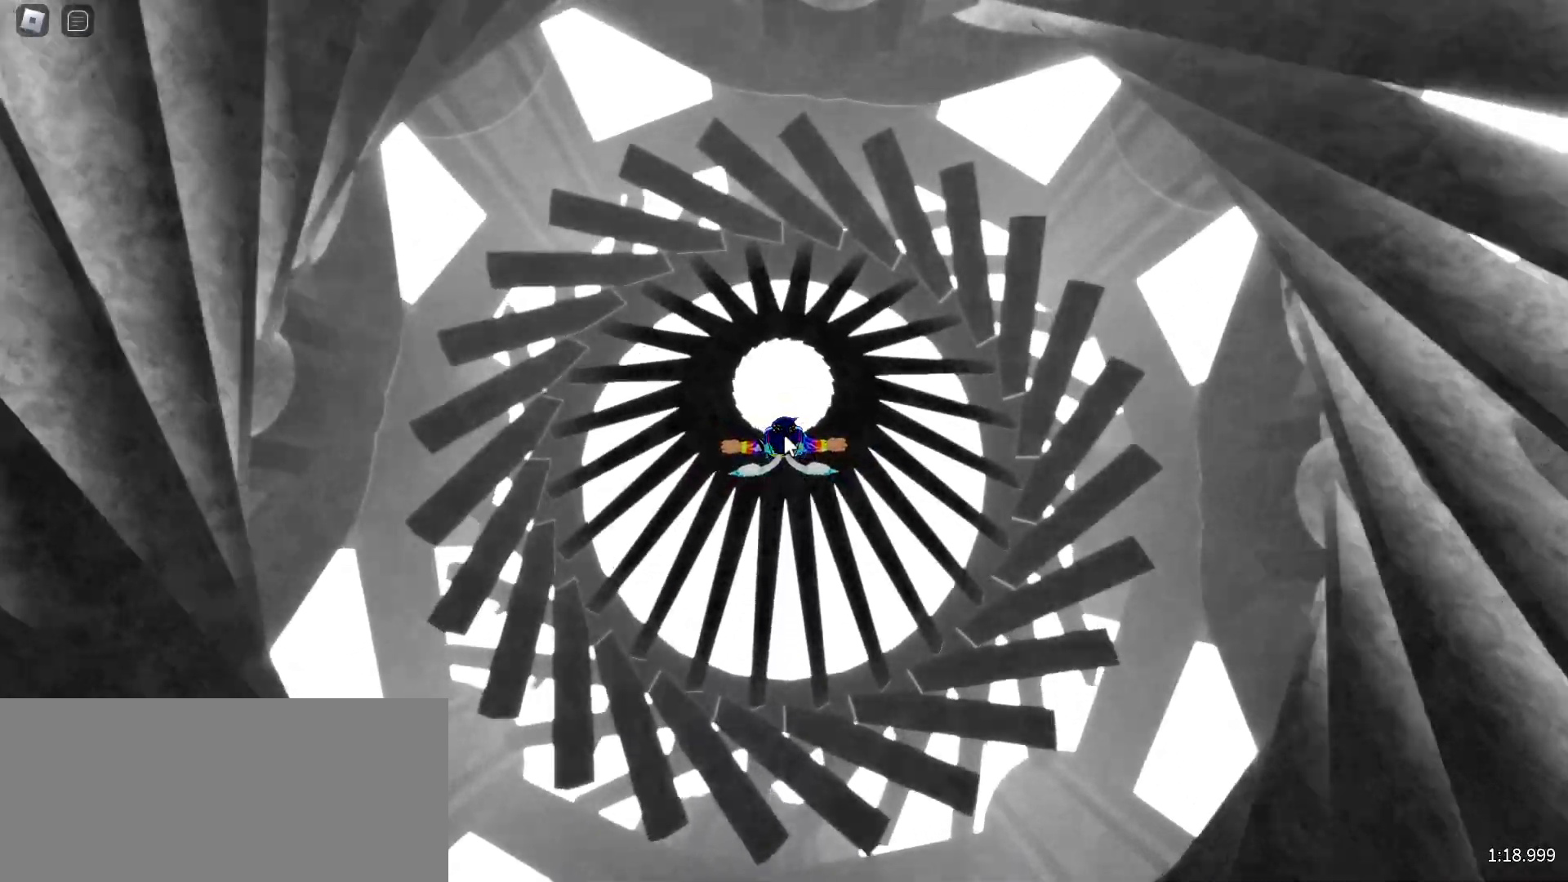
{"keys": ["w"], "mouse": ["right"], "events": []}
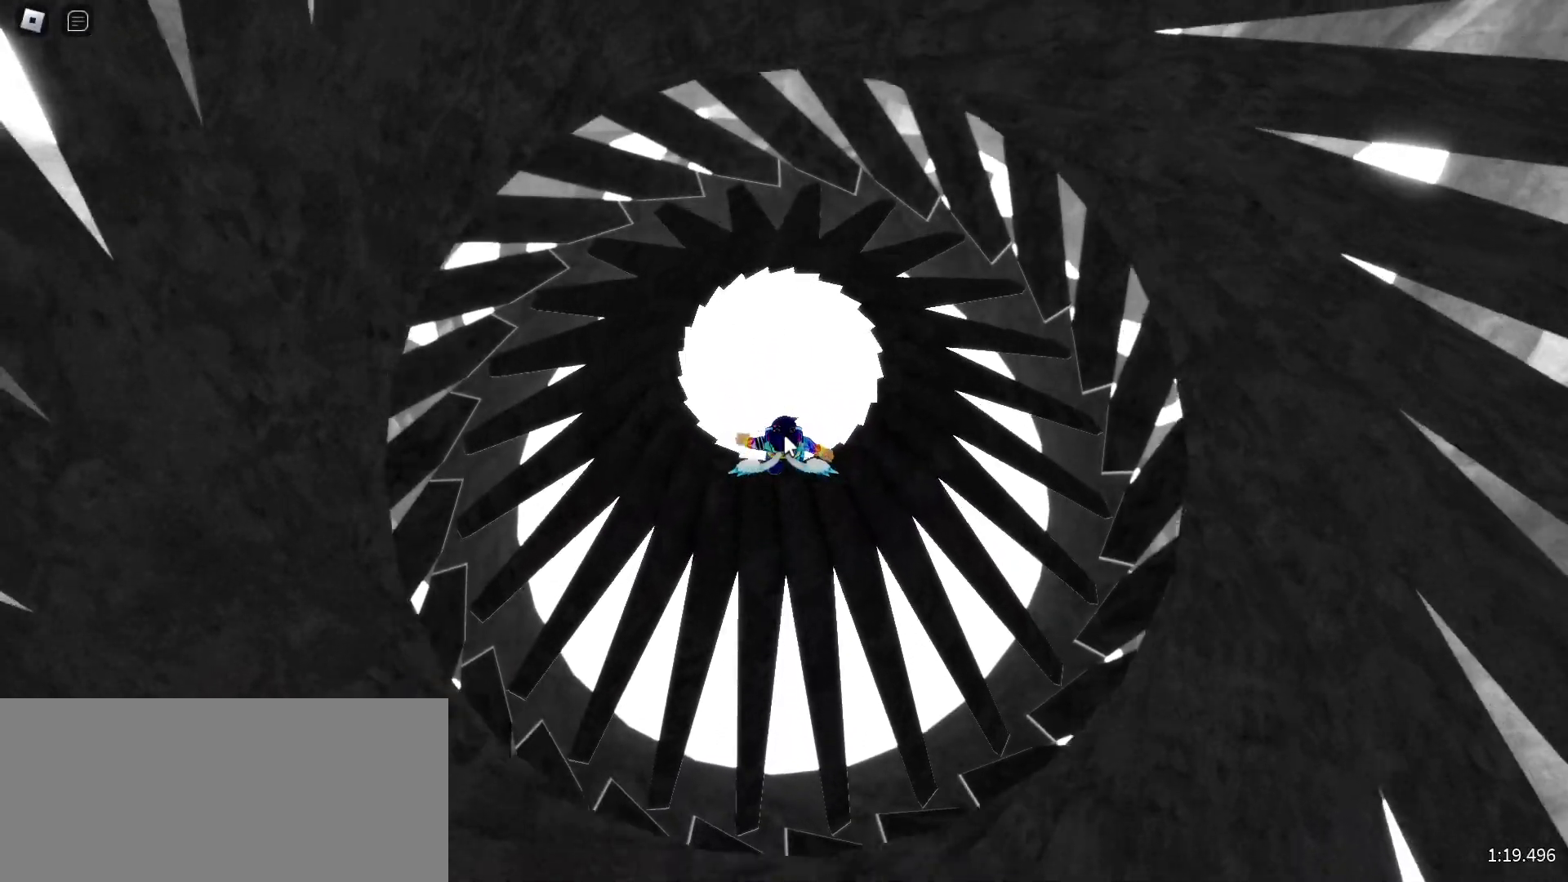
{"keys": [], "mouse": [], "events": [[133, "w", "up"], [233, "mouse_right", "up"], [400, "w", "down"], [450, "w", "up"]]}
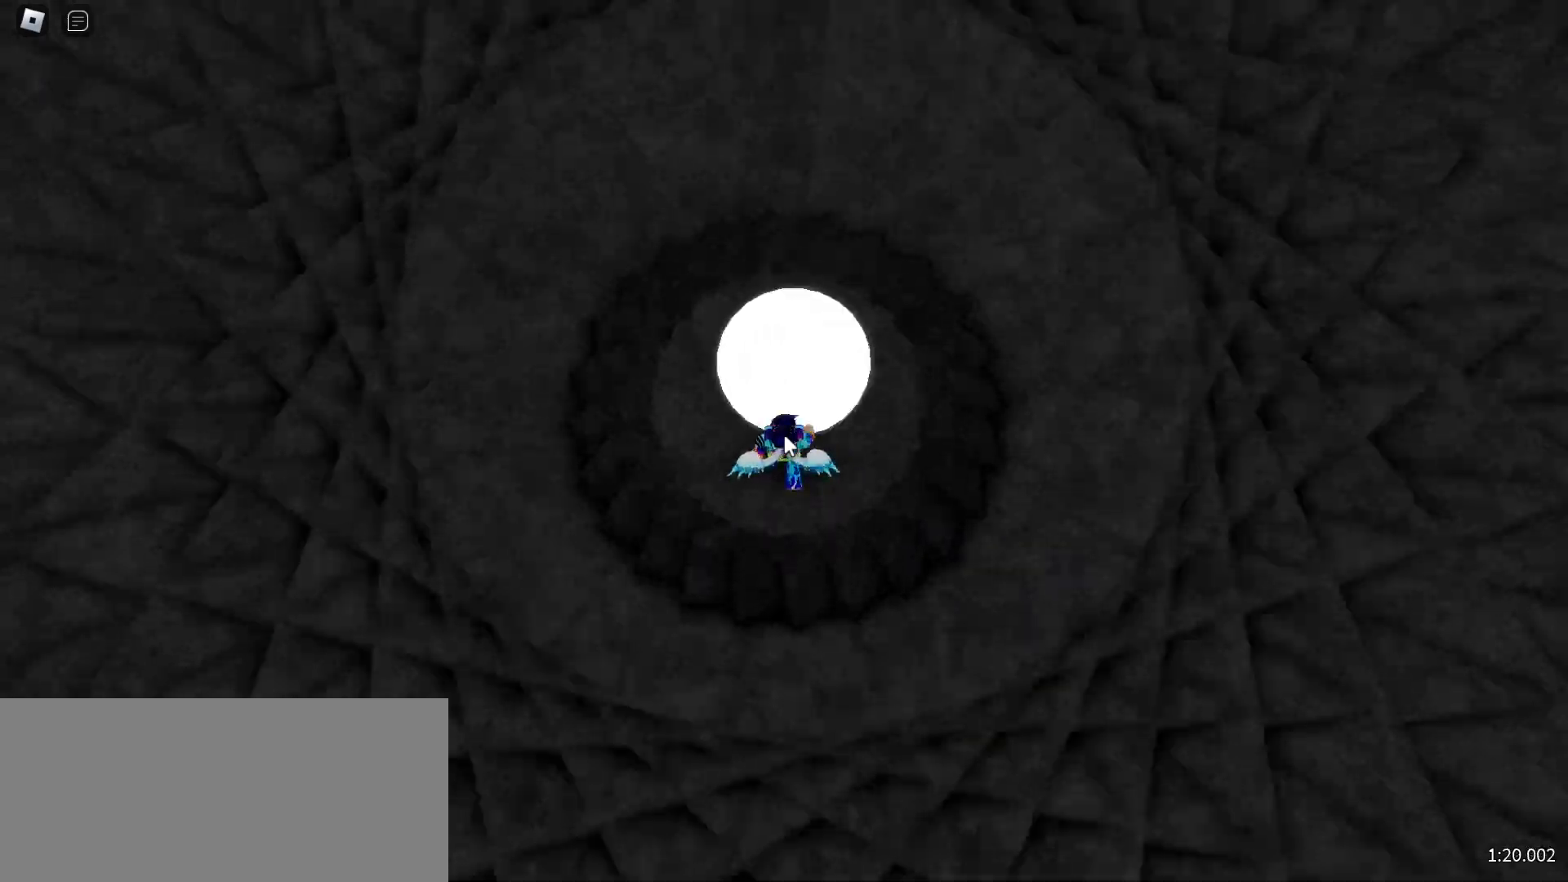
{"keys": [], "mouse": [], "events": [[100, "w", "down"], [133, "w", "up"], [283, "w", "down"], [367, "w", "up"]]}
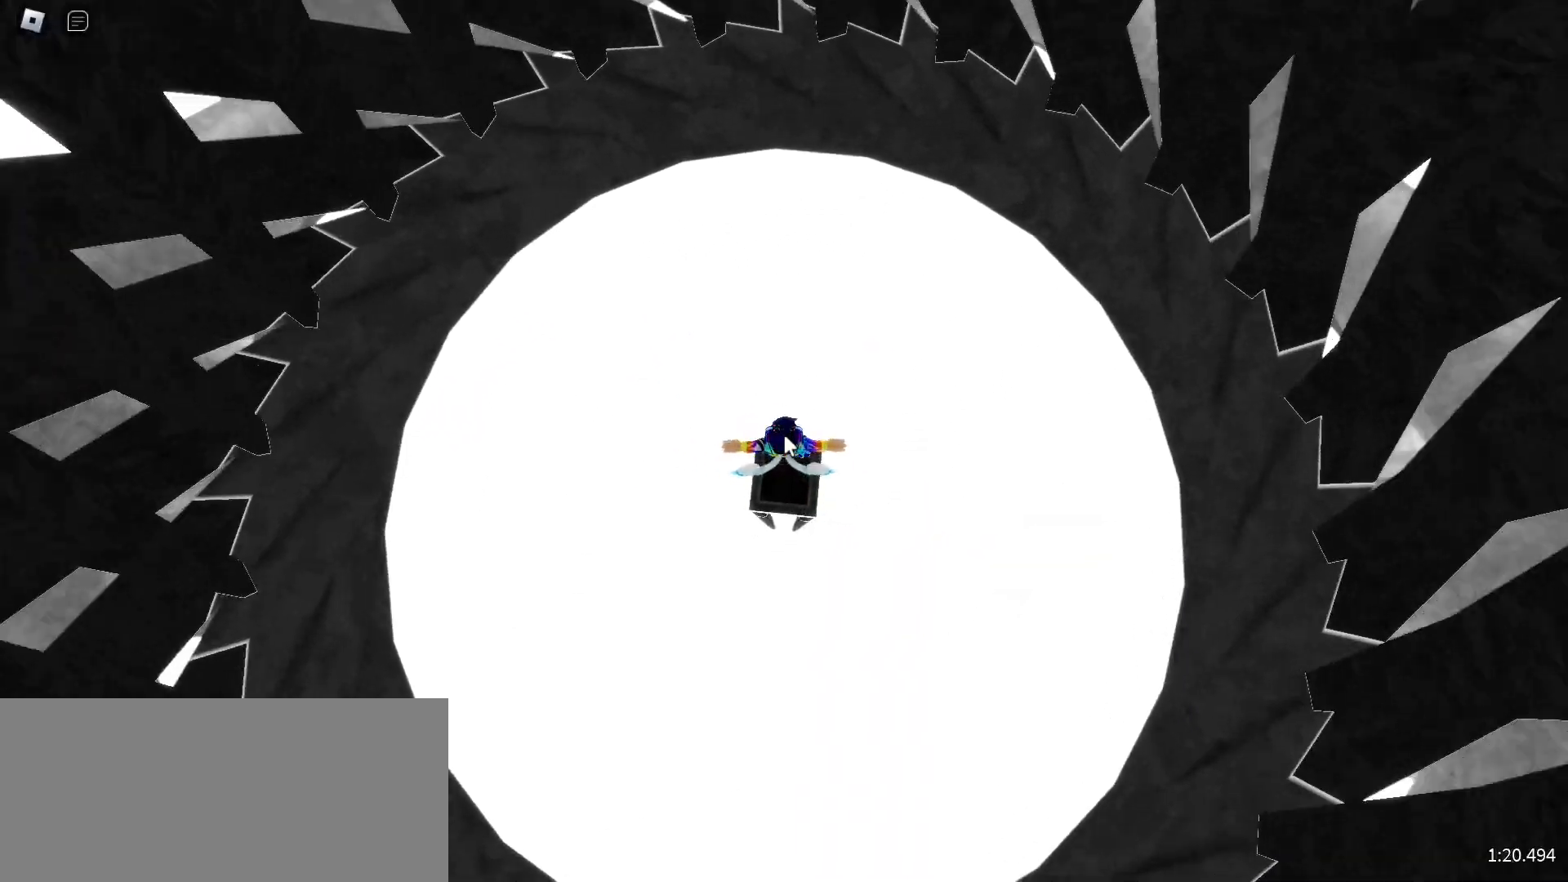
{"keys": [], "mouse": [], "events": []}
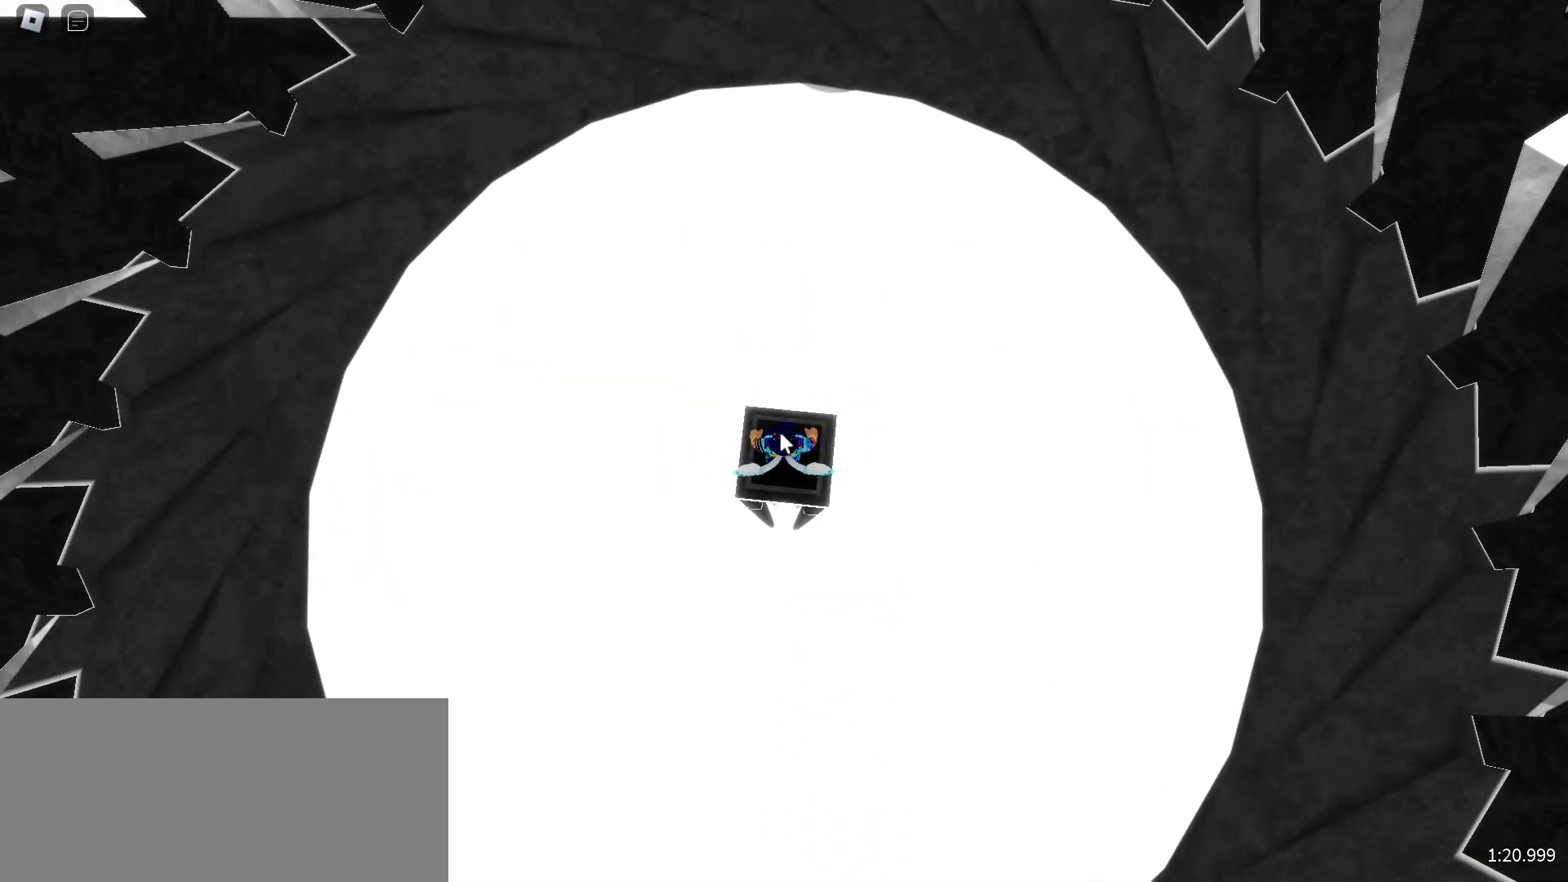
{"keys": [], "mouse": ["right"], "events": [[367, "mouse_right", "down"]]}
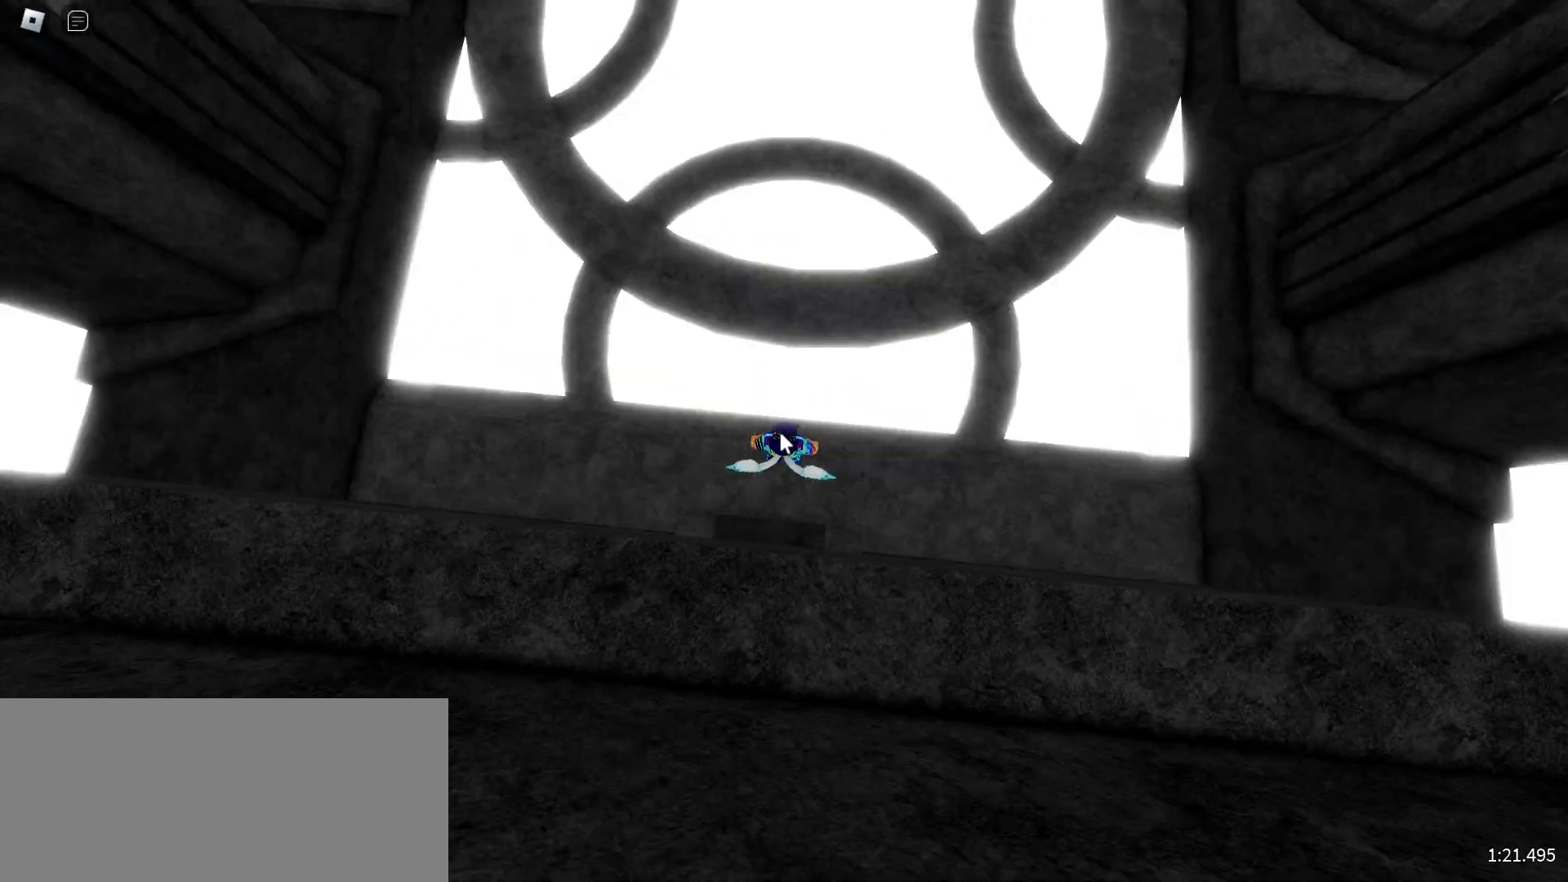
{"keys": ["w"], "mouse": ["right"], "events": [[200, "w", "down"], [367, "space", "down"], [500, "space", "up"]]}
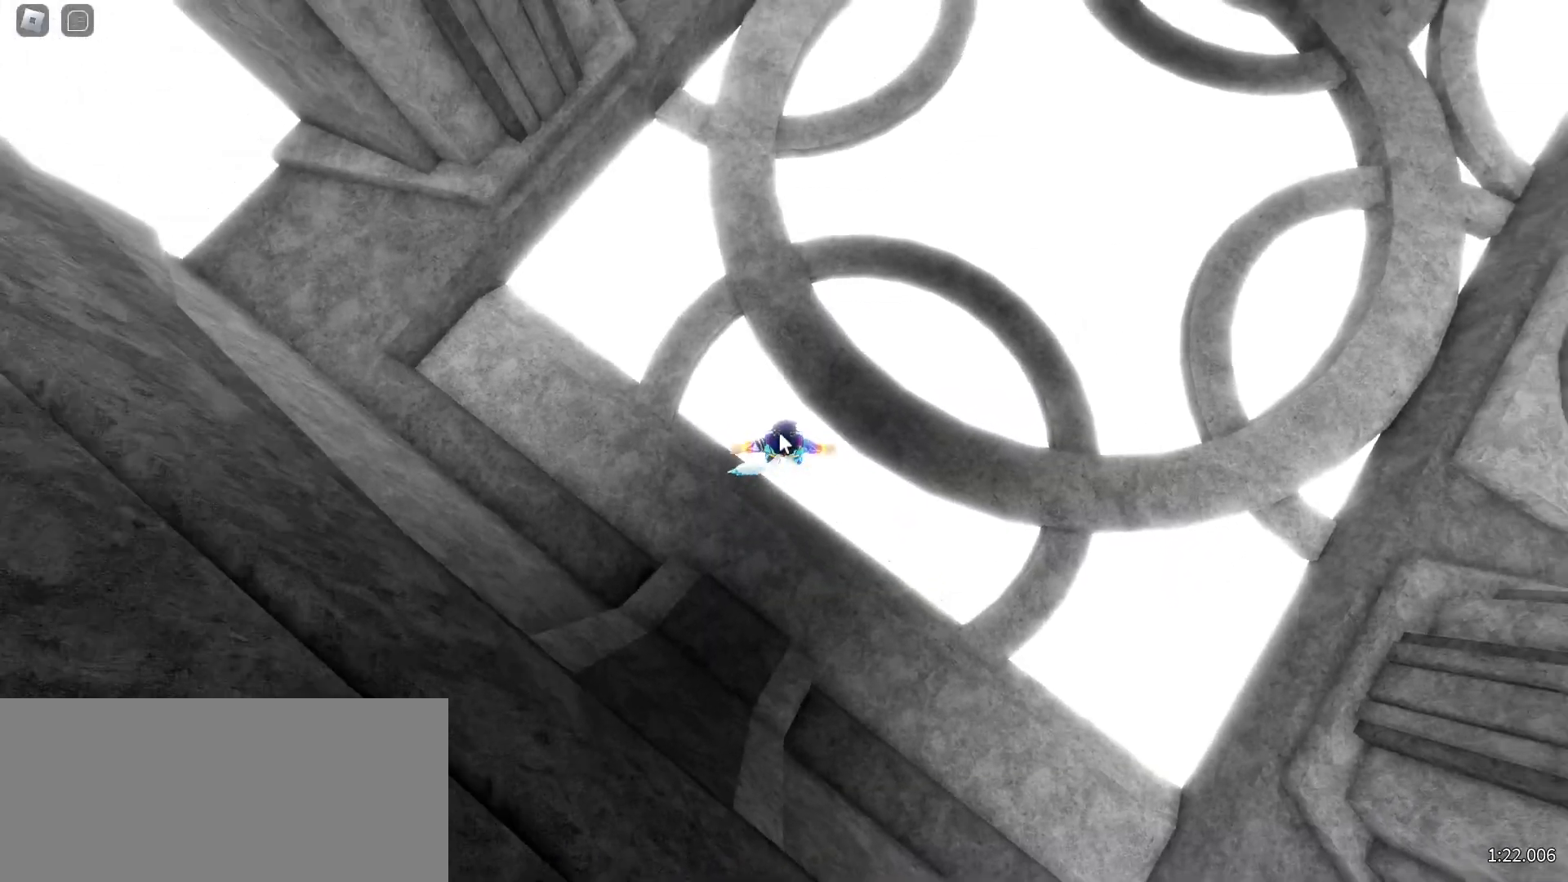
{"keys": ["w"], "mouse": ["right"], "events": [[67, "mouse_right", "up"], [333, "mouse_right", "down"]]}
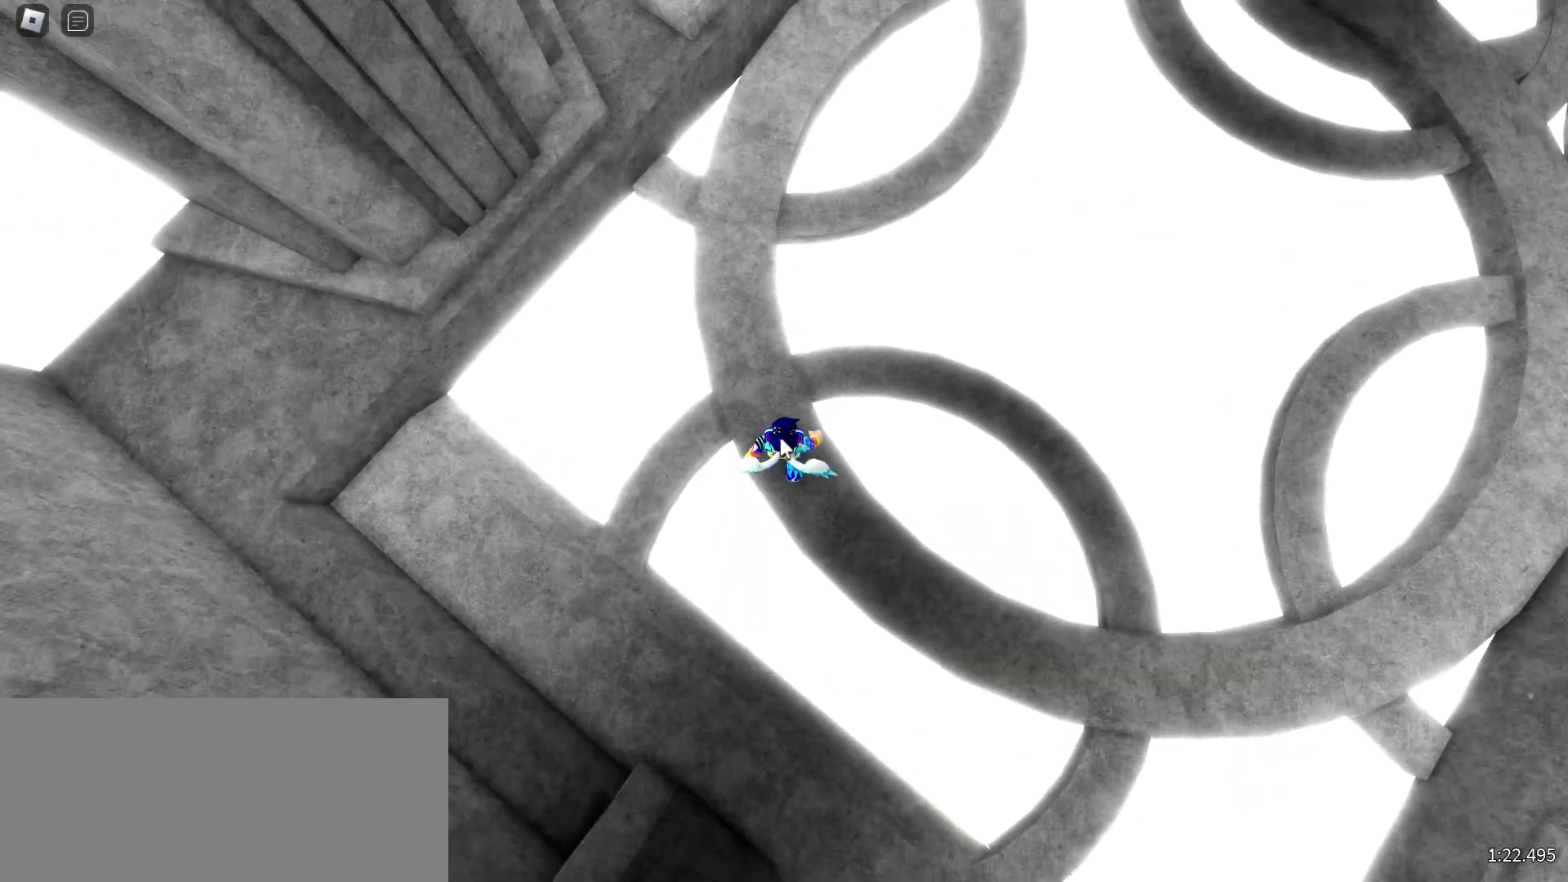
{"keys": ["w"], "mouse": ["right"], "events": [[200, "space", "down"], [317, "space", "up"]]}
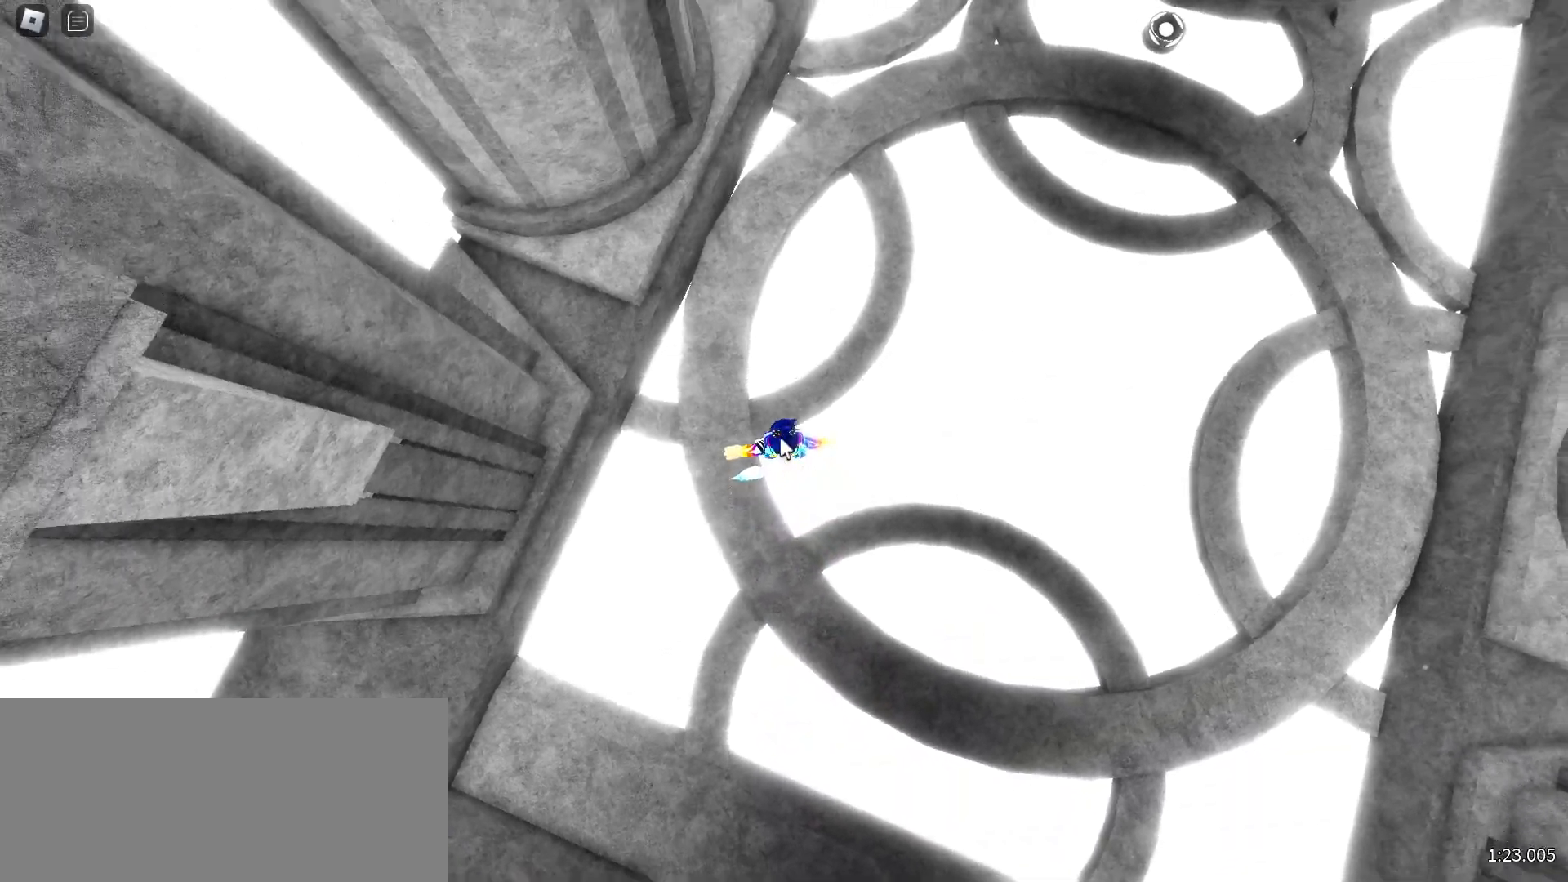
{"keys": ["w"], "mouse": ["right"], "events": []}
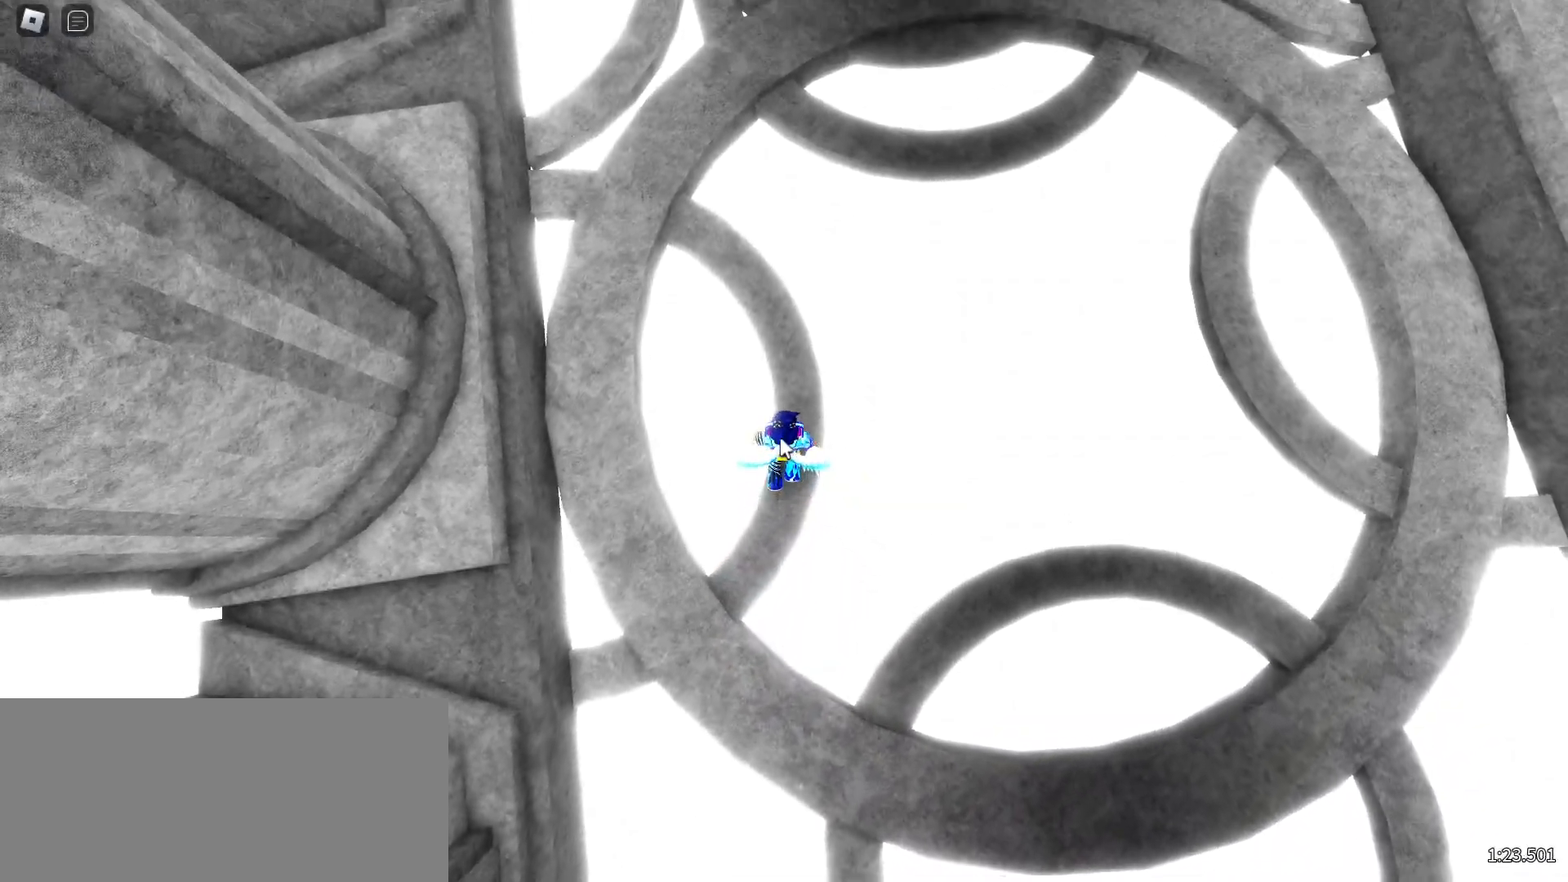
{"keys": ["space", "w"], "mouse": ["right"], "events": [[450, "space", "down"]]}
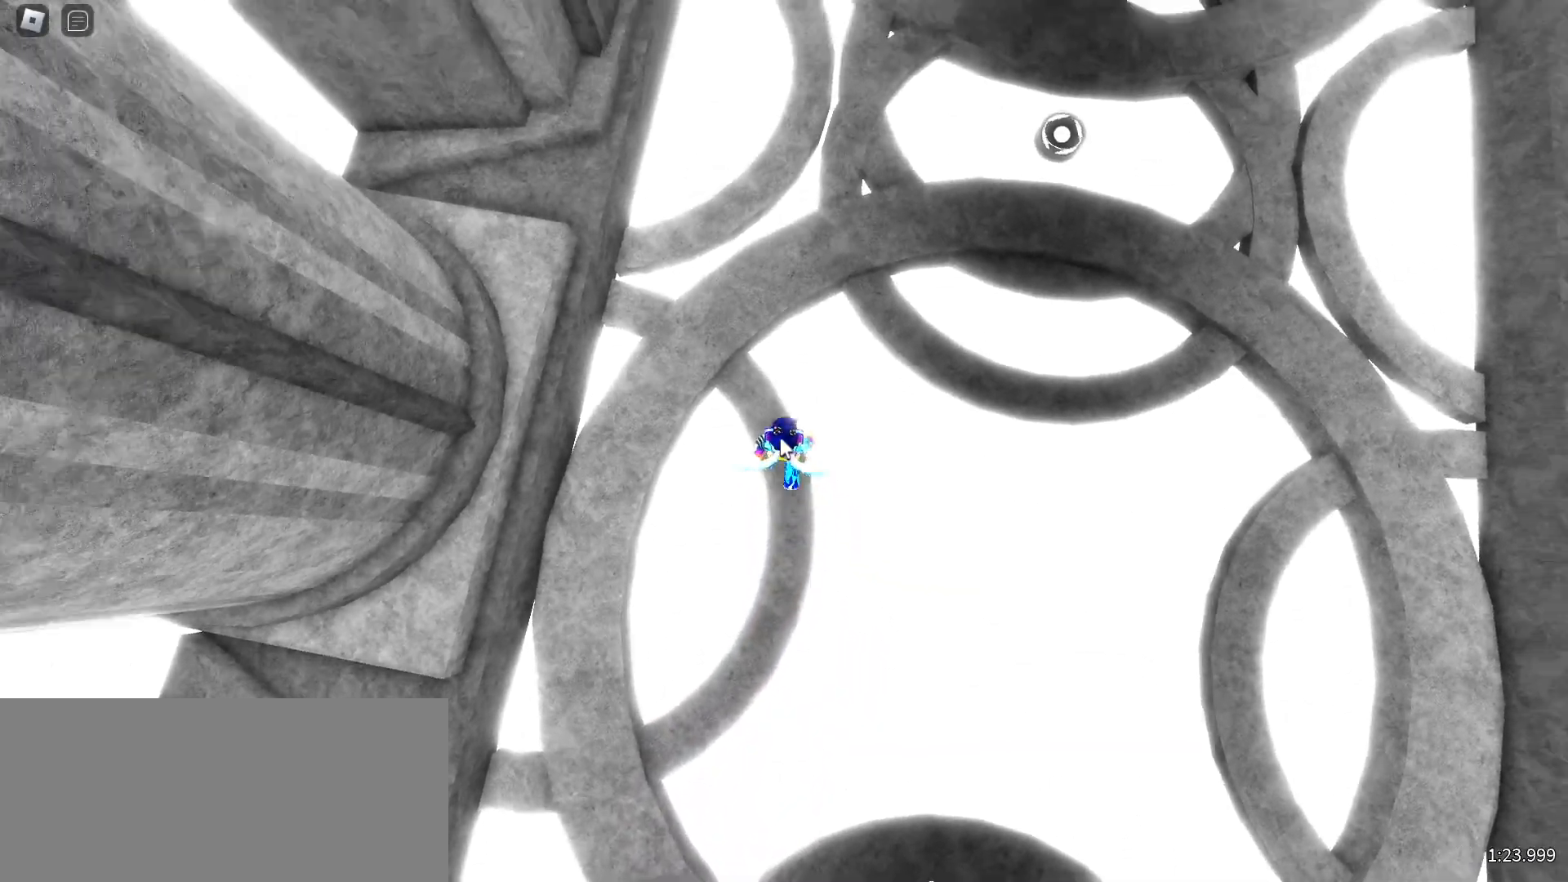
{"keys": ["w"], "mouse": ["right"], "events": [[83, "space", "up"]]}
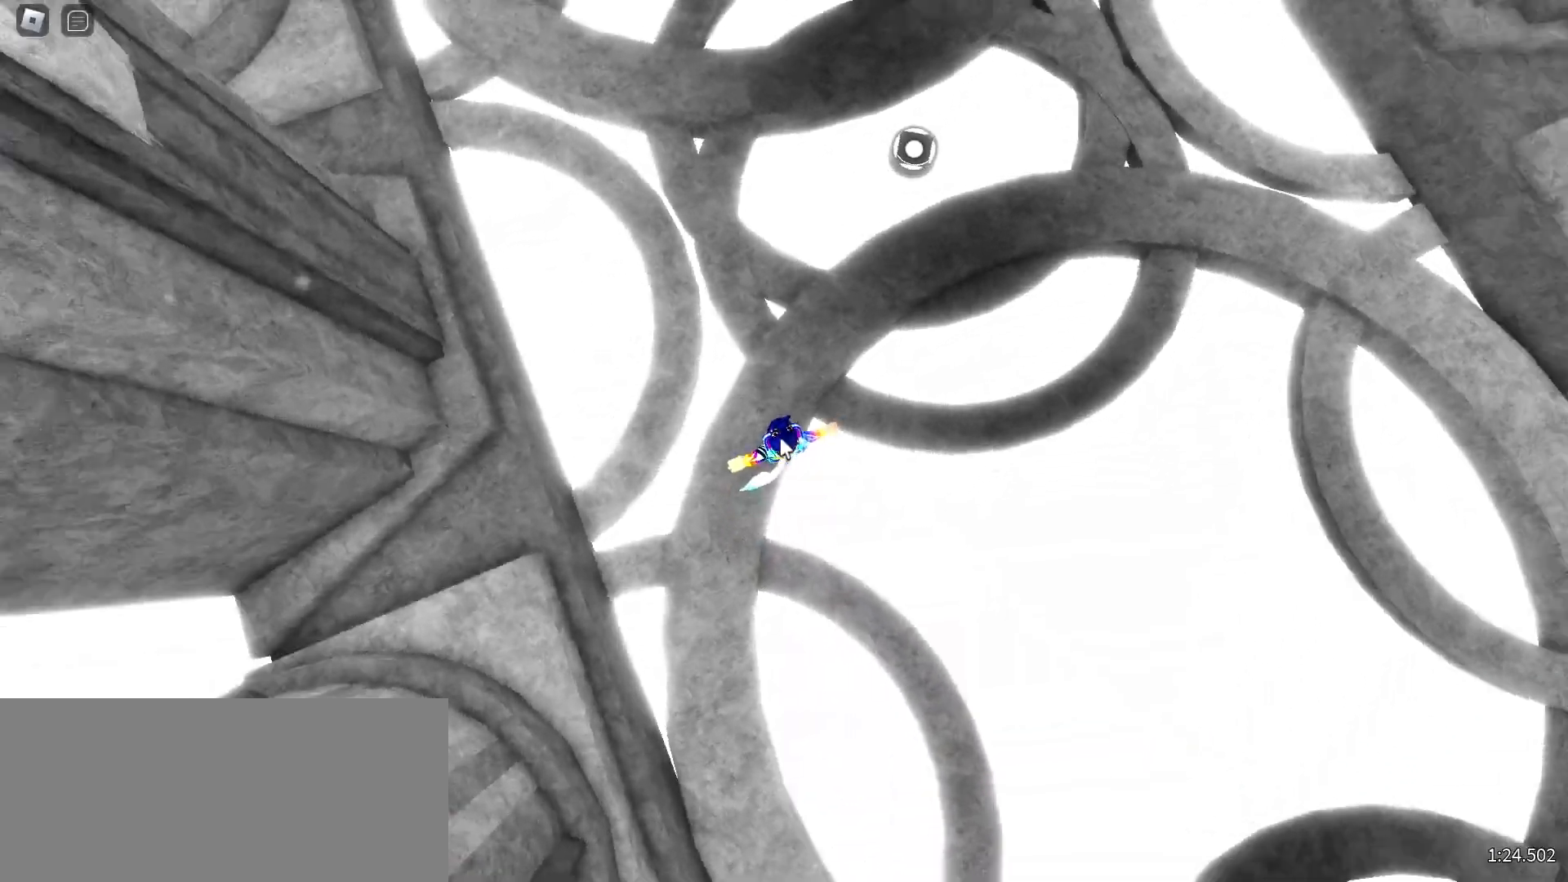
{"keys": ["space", "w"], "mouse": ["right"], "events": [[467, "space", "down"]]}
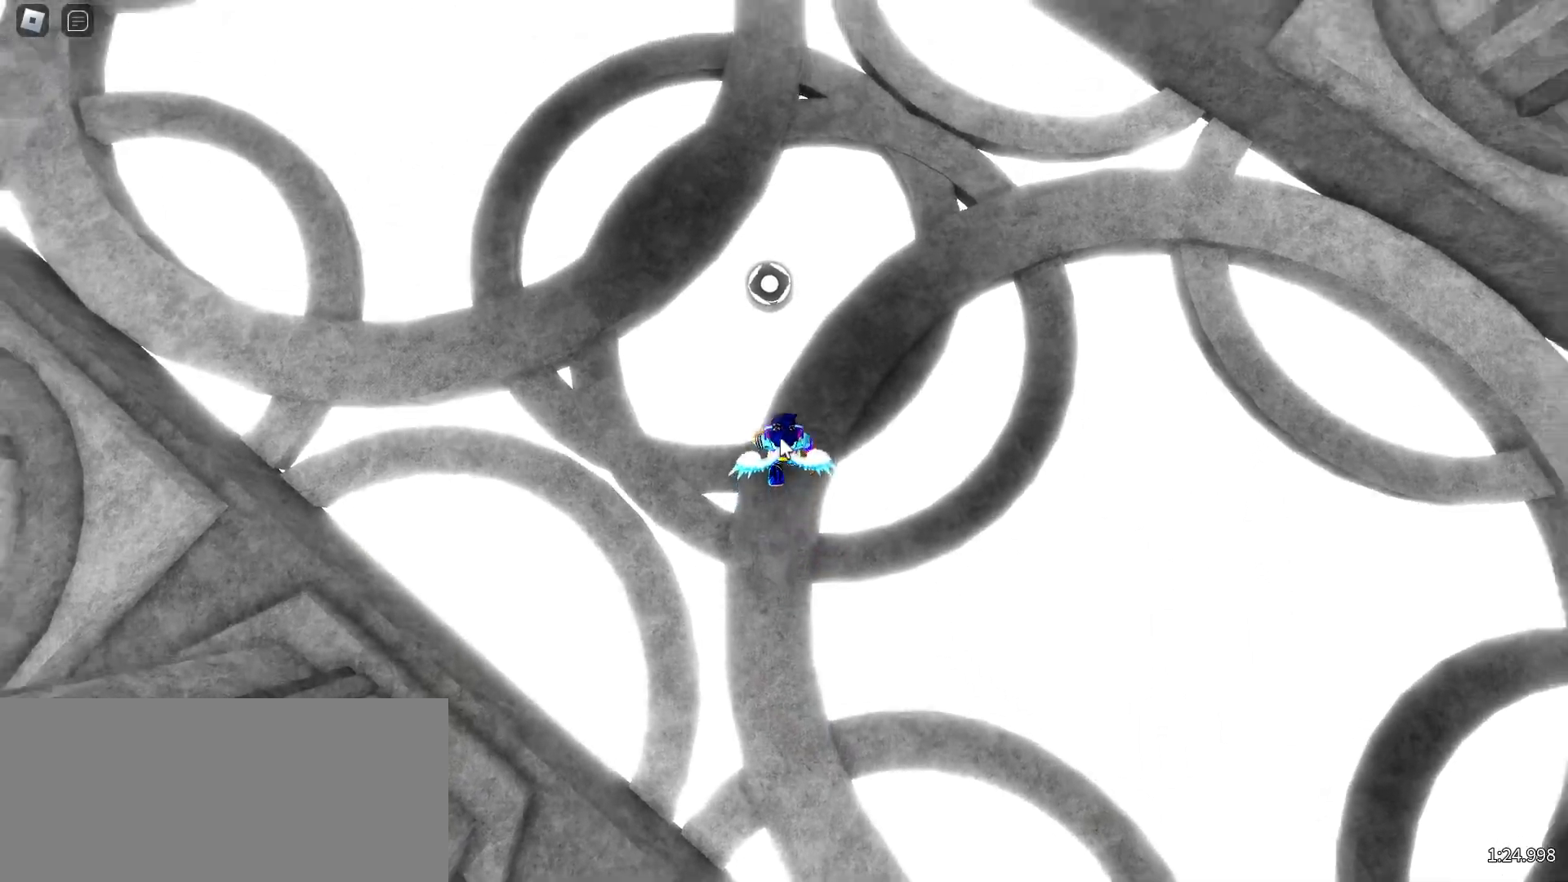
{"keys": ["space", "w"], "mouse": ["right"], "events": [[100, "space", "up"], [500, "space", "down"]]}
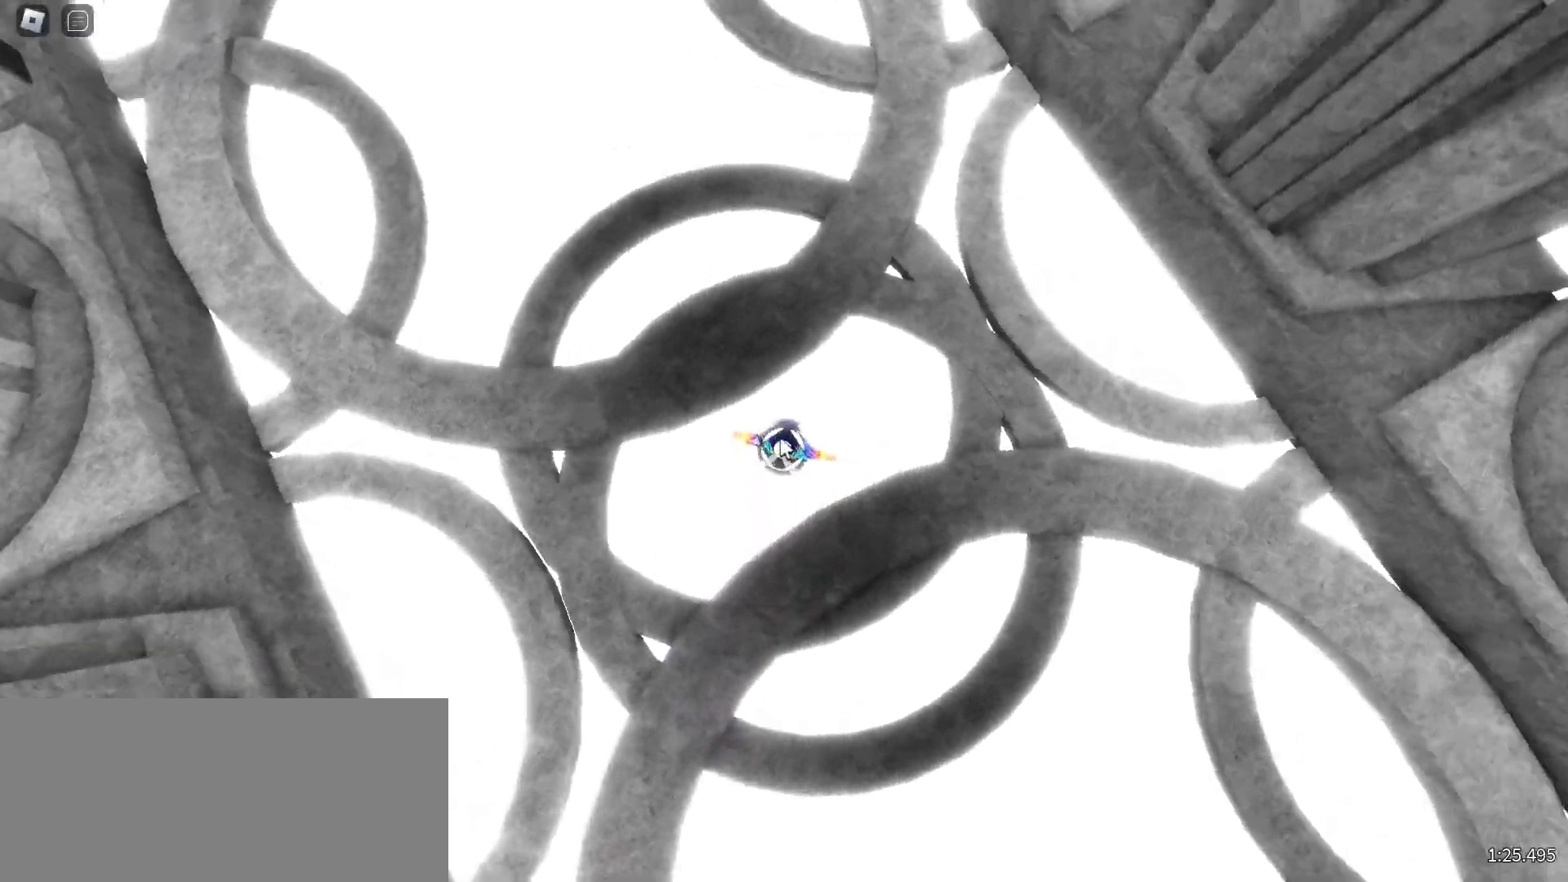
{"keys": ["w"], "mouse": ["right"], "events": [[17, "w", "up"], [67, "w", "down"], [167, "space", "up"], [267, "w", "up"], [417, "w", "down"]]}
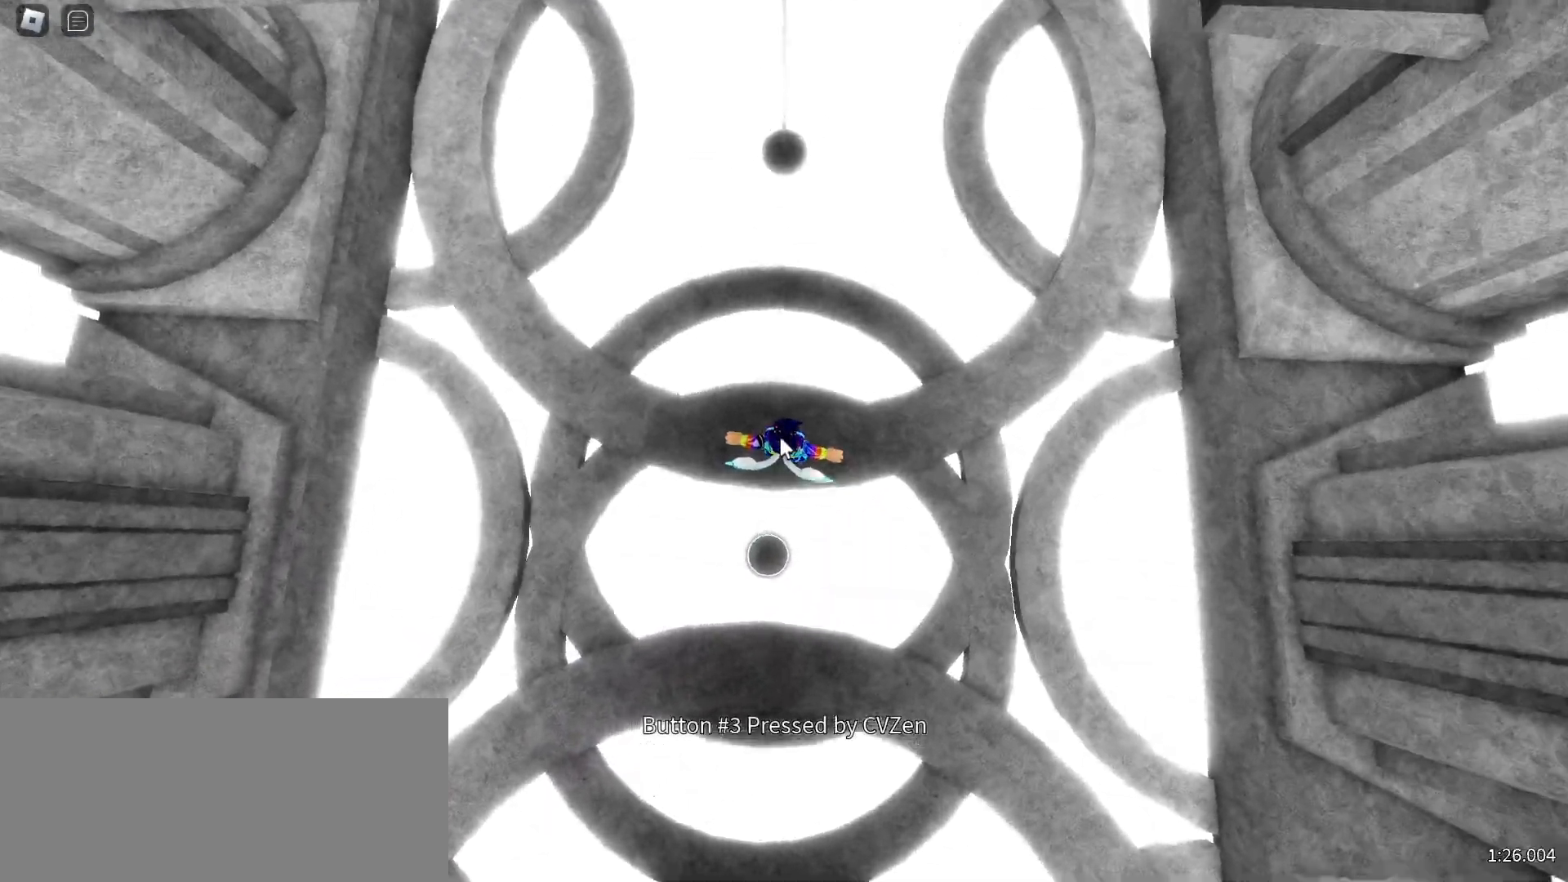
{"keys": ["w"], "mouse": ["right"], "events": [[33, "space", "down"], [217, "space", "up"]]}
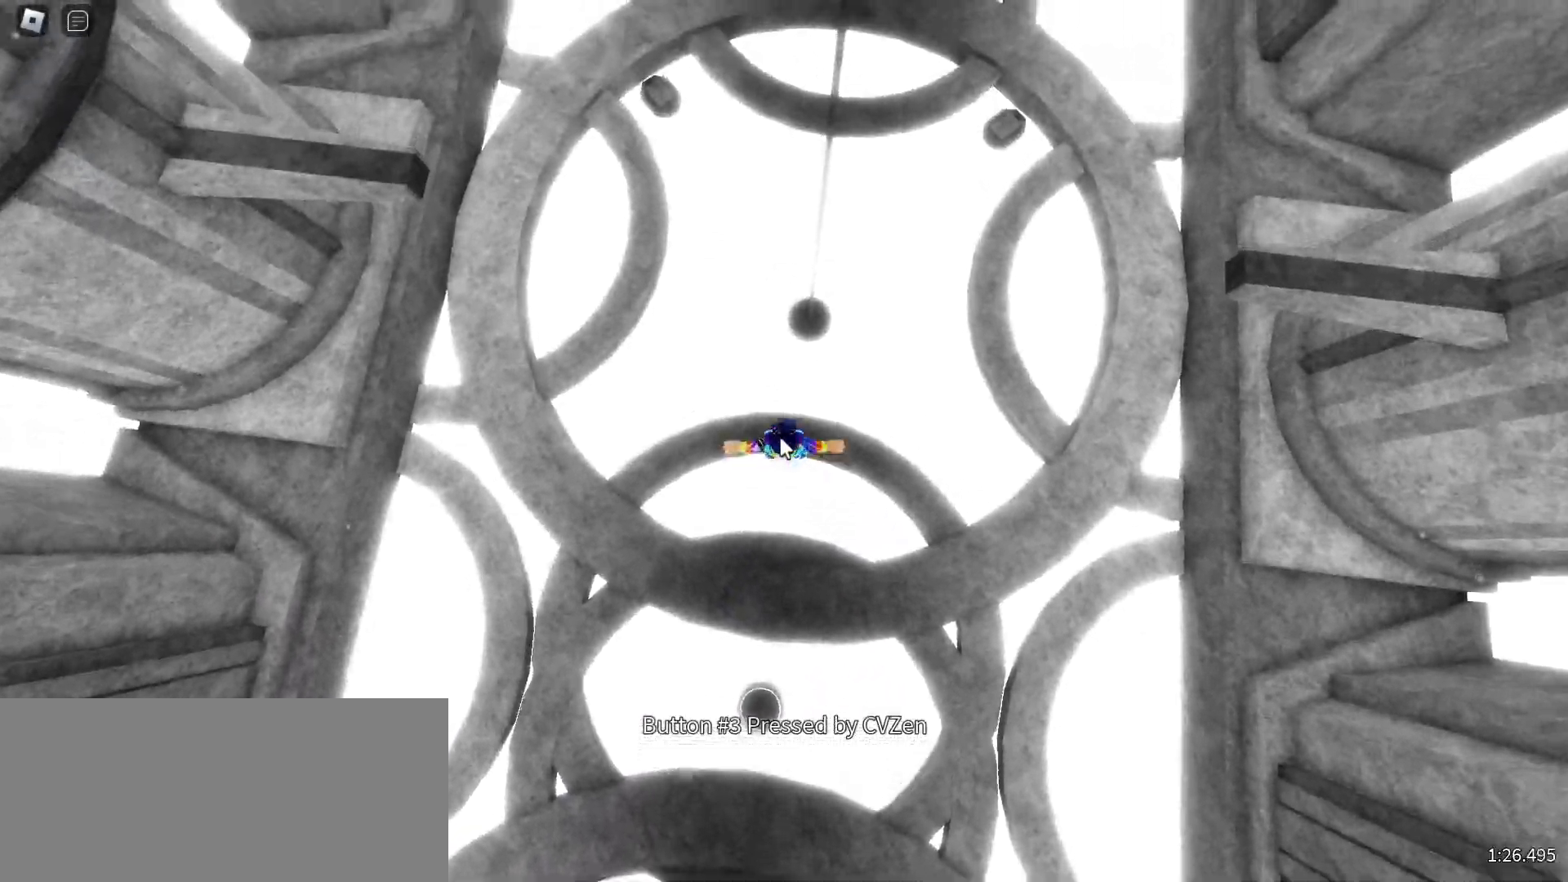
{"keys": [], "mouse": ["right"]}